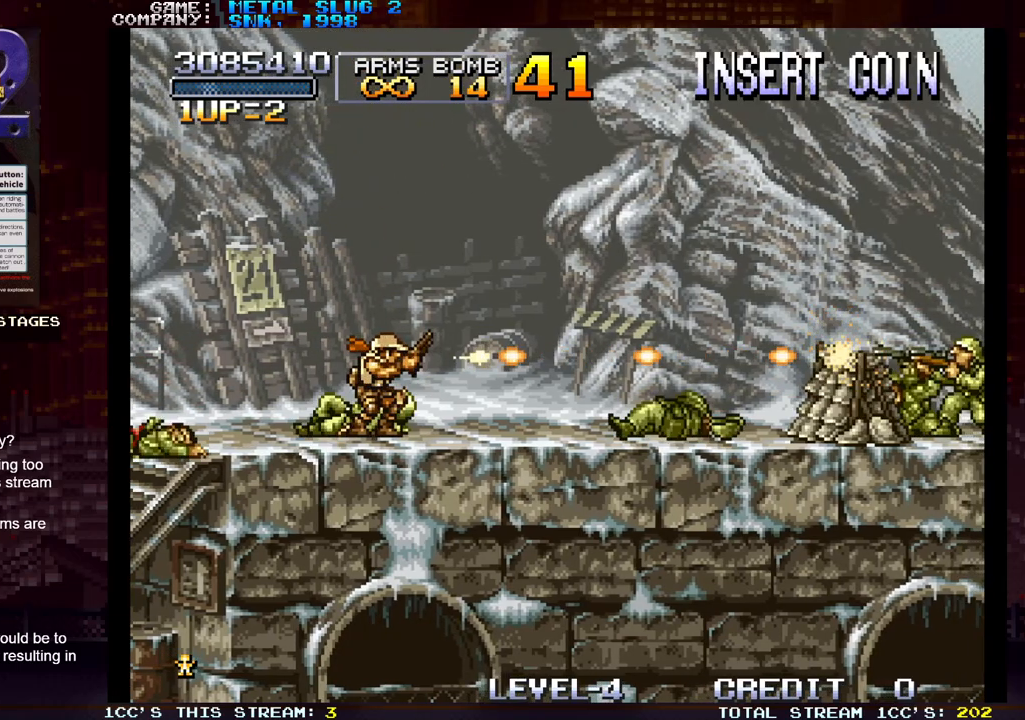
Gameplay with a controller (arcade stick); each line is a JSON object with the inputs held at the frame after it (dt_ms = milliseconds from this image to that frame). "events" lists button and stick changes between this image and that frame as [ms after this image, input, new state], when the widget could be followed in between. Not read: L3 R3.
{"dt_ms": 500, "buttons": [], "left_stick": "center", "events": [[17, "SQUARE", "down"], [67, "SQUARE", "up"], [100, "SQUARE", "down"], [150, "SQUARE", "up"], [200, "SQUARE", "down"], [233, "SQUARE", "up"], [283, "SQUARE", "down"], [317, "SQUARE", "up"], [367, "SQUARE", "down"], [417, "SQUARE", "up"], [467, "SQUARE", "down"], [500, "SQUARE", "up"]]}
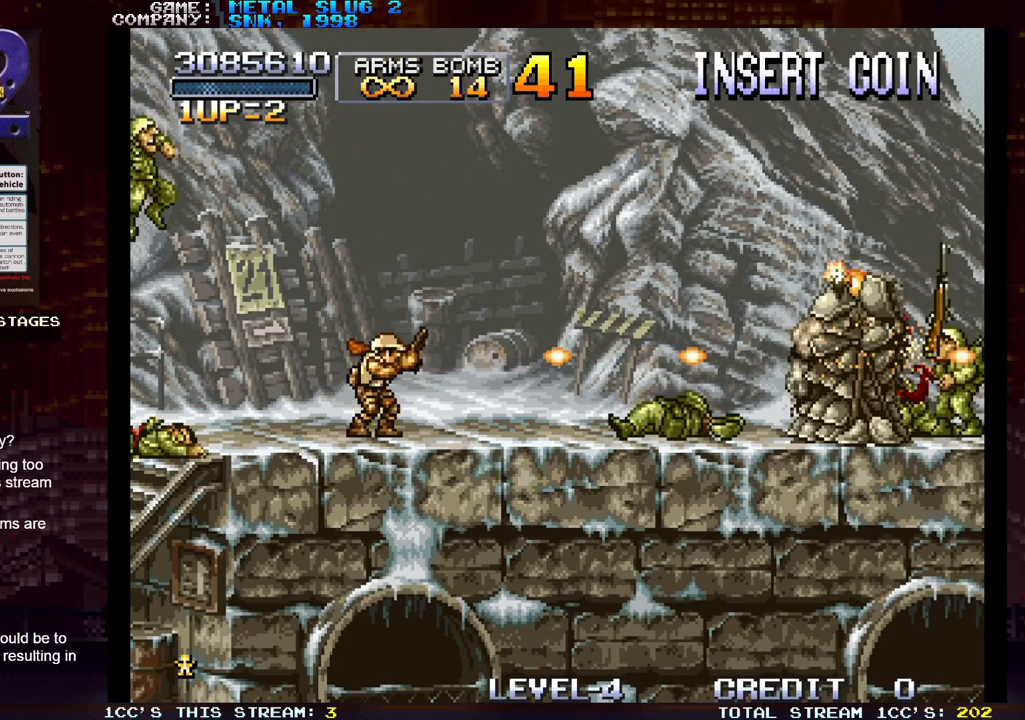
{"dt_ms": 500, "buttons": ["SQUARE"], "left_stick": "down", "events": [[33, "SQUARE", "down"], [50, "left_stick", "left"], [67, "SQUARE", "up"], [133, "SQUARE", "down"], [133, "left_stick", "down-left"], [167, "SQUARE", "up"], [200, "SQUARE", "down"], [250, "SQUARE", "up"], [250, "left_stick", "down"], [317, "SQUARE", "down"], [350, "SQUARE", "up"], [383, "SQUARE", "down"], [433, "SQUARE", "up"], [500, "SQUARE", "down"]]}
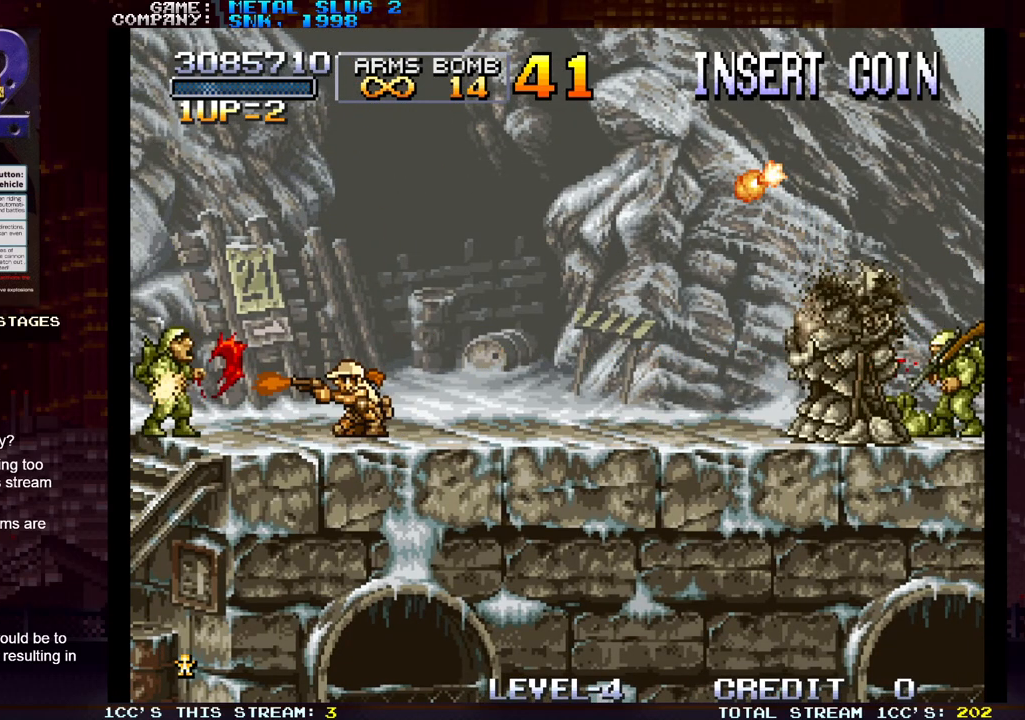
{"dt_ms": 500, "buttons": ["SQUARE"], "left_stick": "down-right", "events": [[33, "SQUARE", "up"], [67, "SQUARE", "down"], [133, "SQUARE", "up"], [183, "SQUARE", "down"], [233, "SQUARE", "up"], [267, "SQUARE", "down"], [317, "SQUARE", "up"], [383, "SQUARE", "down"], [417, "SQUARE", "up"], [467, "SQUARE", "down"], [500, "left_stick", "down-right"]]}
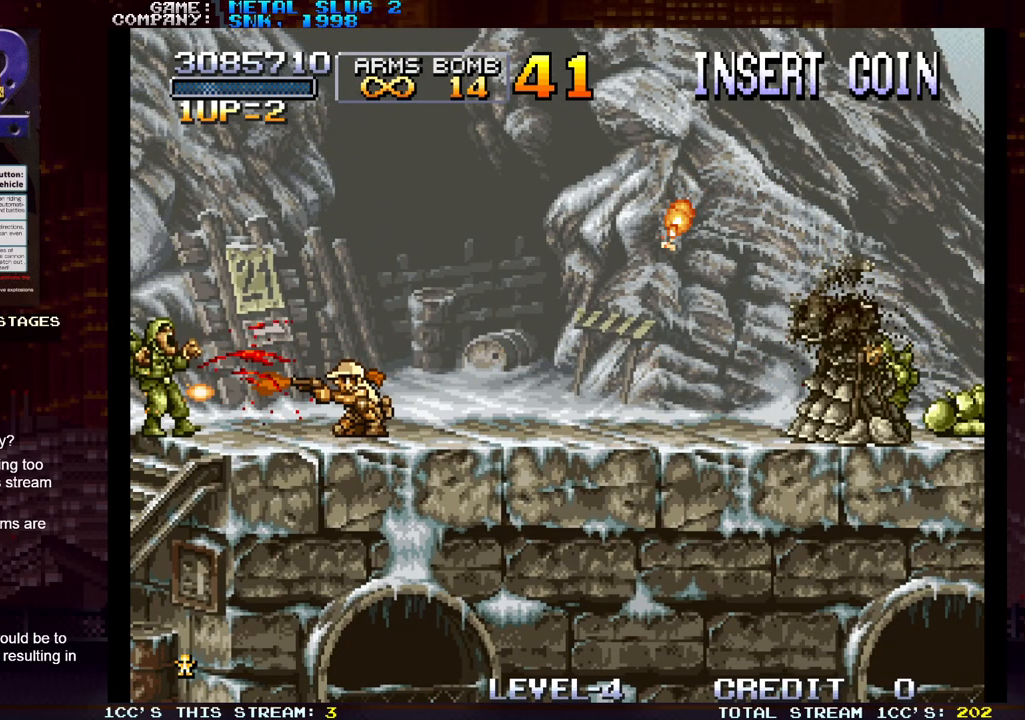
{"dt_ms": 1000, "buttons": ["SQUARE"], "left_stick": "down-right"}
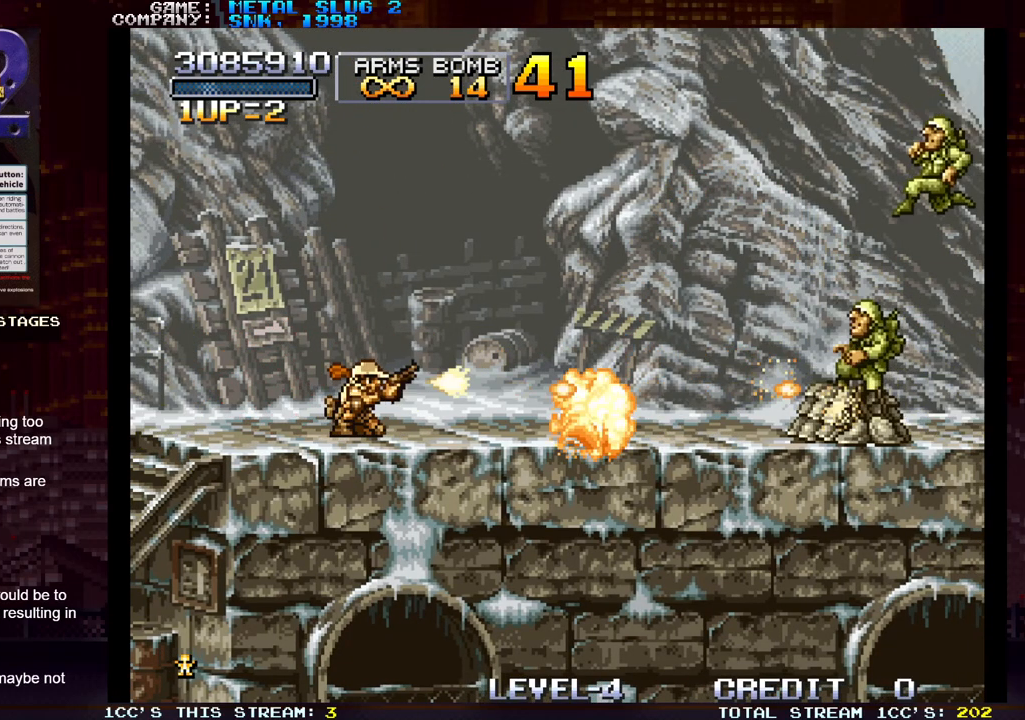
{"dt_ms": 1000, "buttons": ["SQUARE"], "left_stick": "down-right"}
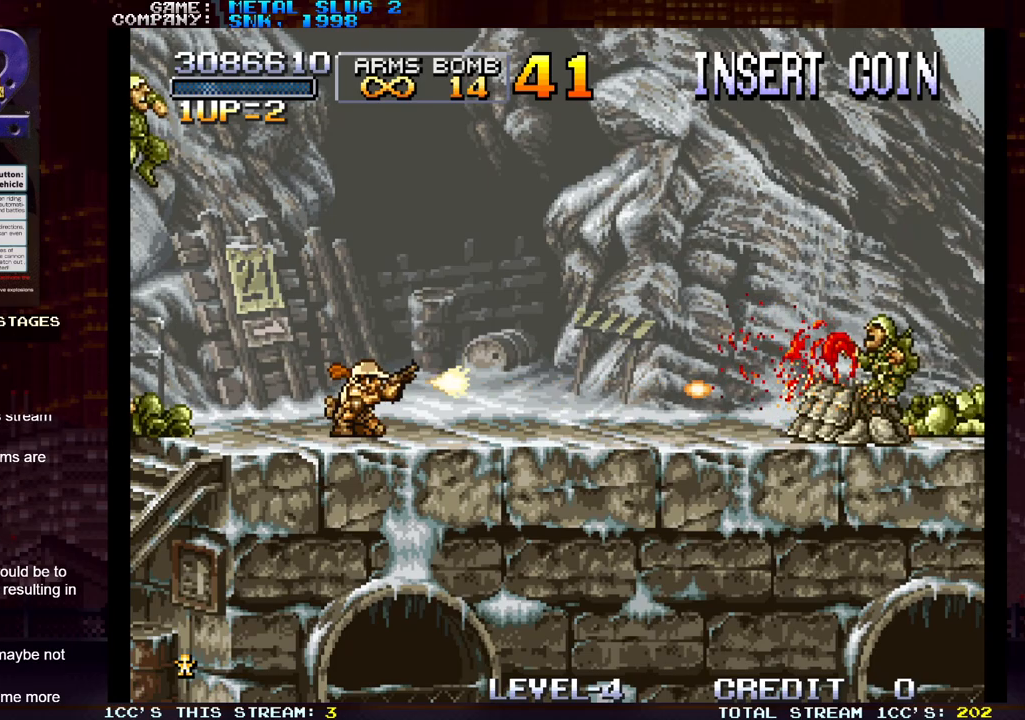
{"dt_ms": 500, "buttons": ["SQUARE"], "left_stick": "down-left", "events": [[17, "SQUARE", "up"], [83, "SQUARE", "down"], [100, "left_stick", "down-left"], [133, "SQUARE", "up"], [167, "SQUARE", "down"], [217, "SQUARE", "up"], [283, "SQUARE", "down"], [333, "SQUARE", "up"], [367, "SQUARE", "down"], [417, "SQUARE", "up"], [483, "SQUARE", "down"]]}
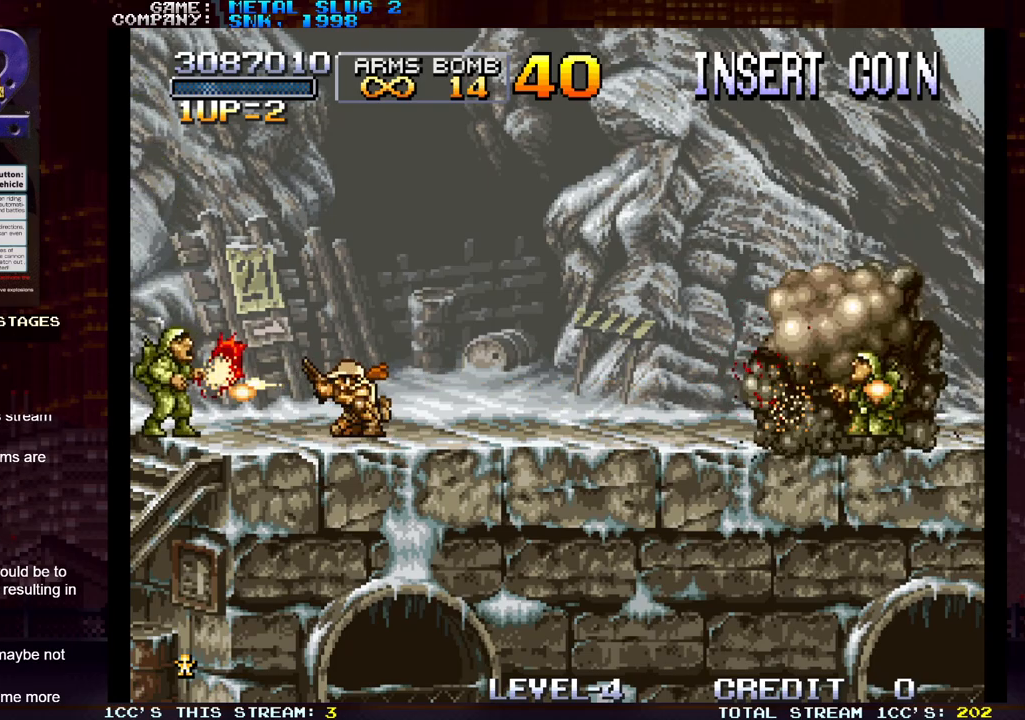
{"dt_ms": 500, "buttons": ["SQUARE"], "left_stick": "right", "events": [[33, "SQUARE", "up"], [50, "SQUARE", "down"], [100, "SQUARE", "up"], [117, "left_stick", "down-right"], [167, "SQUARE", "down"], [217, "SQUARE", "up"], [250, "SQUARE", "down"], [317, "SQUARE", "up"], [367, "SQUARE", "down"], [383, "left_stick", "right"], [400, "SQUARE", "up"], [450, "SQUARE", "down"]]}
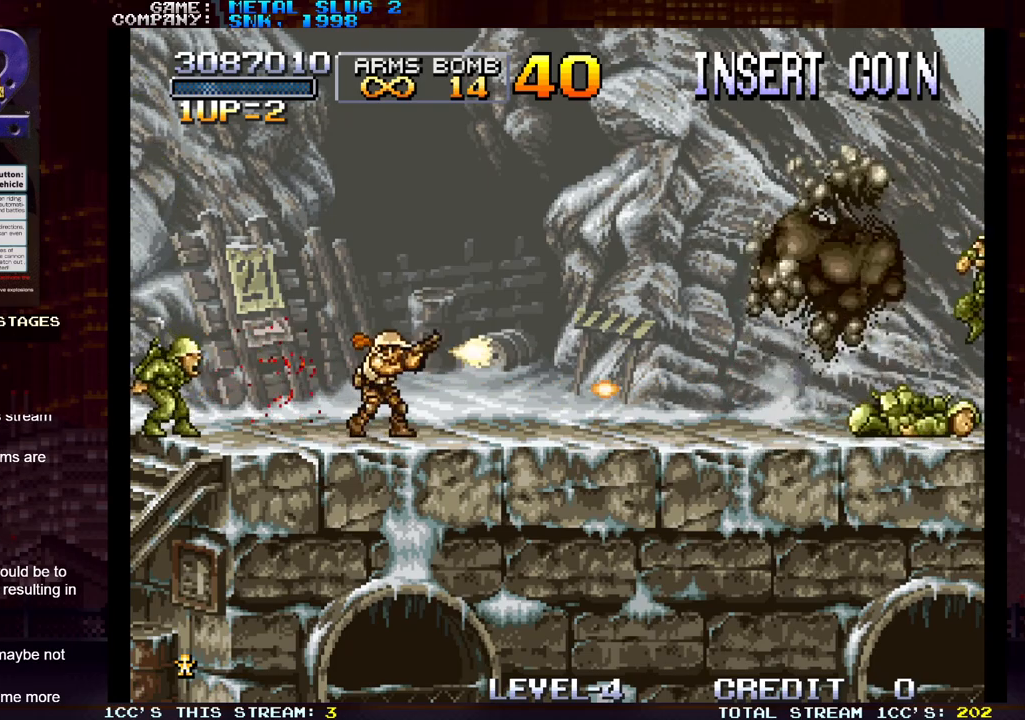
{"dt_ms": 500, "buttons": ["SQUARE"], "left_stick": "center", "events": [[17, "SQUARE", "up"], [83, "SQUARE", "down"], [150, "SQUARE", "up"], [167, "SQUARE", "down"], [233, "SQUARE", "up"], [300, "SQUARE", "down"], [383, "SQUARE", "up"], [483, "SQUARE", "down"], [500, "left_stick", "center"]]}
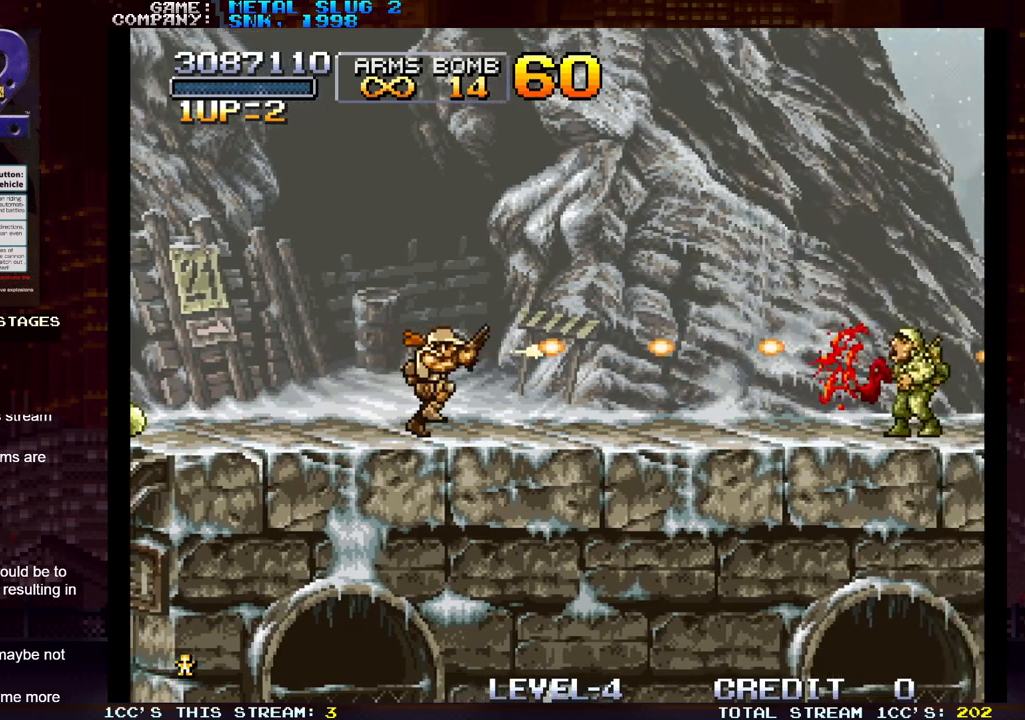
{"dt_ms": 500, "buttons": ["SQUARE"], "left_stick": "center", "events": [[33, "SQUARE", "up"], [133, "SQUARE", "down"], [217, "SQUARE", "up"], [283, "SQUARE", "down"], [383, "SQUARE", "up"], [450, "SQUARE", "down"]]}
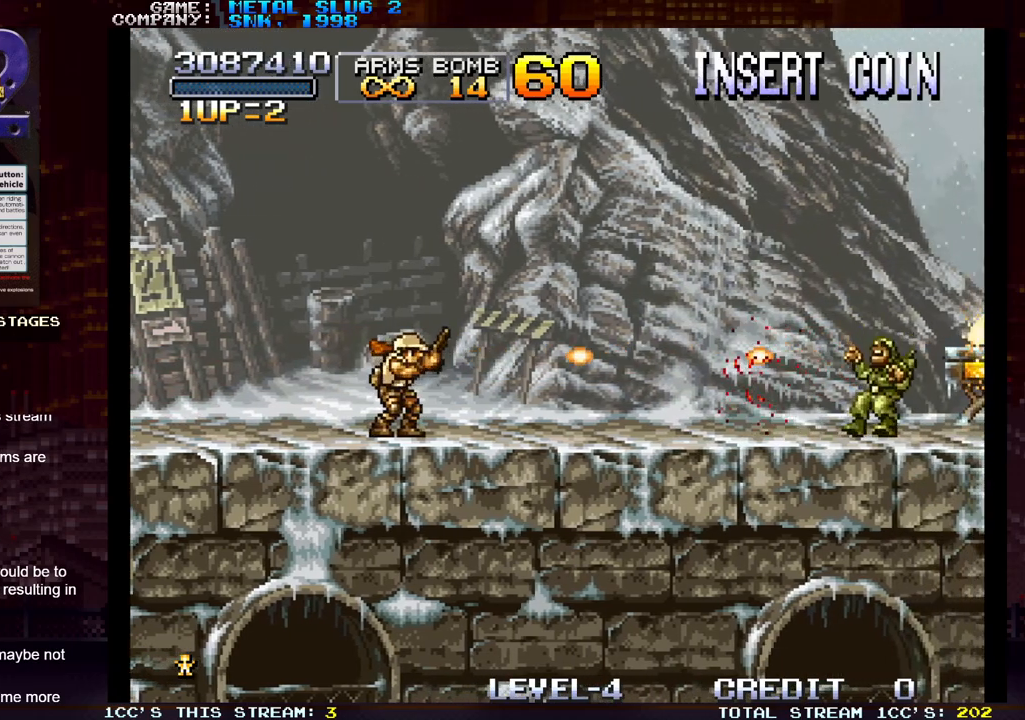
{"dt_ms": 500, "buttons": ["SQUARE"], "left_stick": "center", "events": [[50, "SQUARE", "up"], [117, "SQUARE", "down"], [200, "SQUARE", "up"], [267, "SQUARE", "down"], [367, "SQUARE", "up"], [433, "SQUARE", "down"]]}
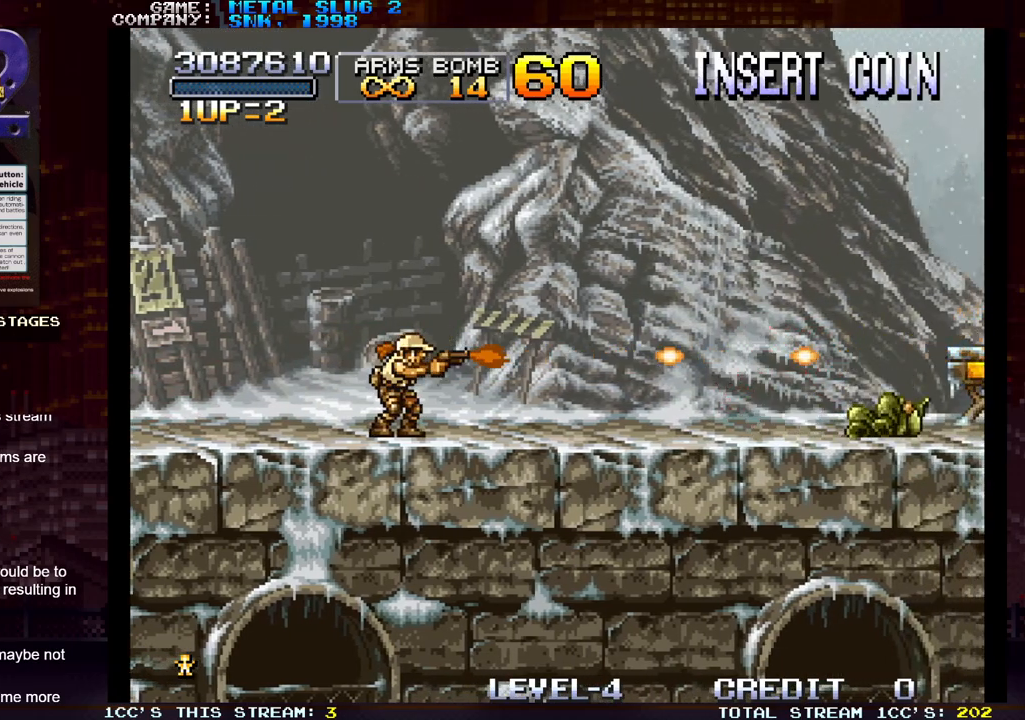
{"dt_ms": 500, "buttons": [], "left_stick": "center", "events": [[17, "SQUARE", "up"], [67, "SQUARE", "down"], [167, "SQUARE", "up"], [233, "SQUARE", "down"], [317, "SQUARE", "up"], [383, "SQUARE", "down"], [467, "SQUARE", "up"]]}
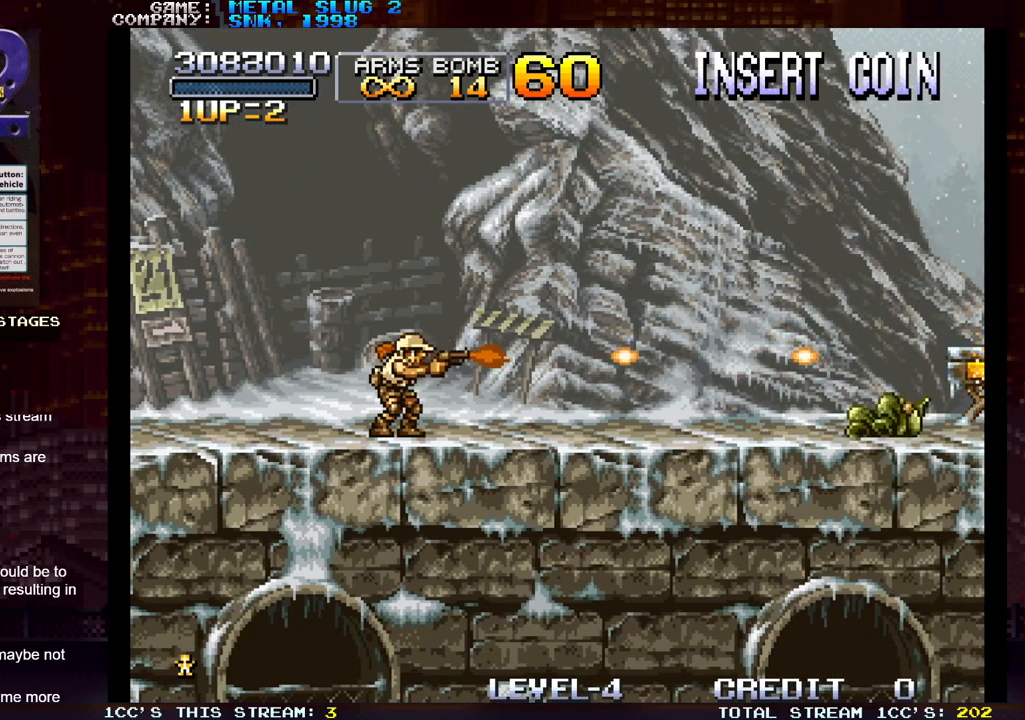
{"dt_ms": 500, "buttons": [], "left_stick": "center", "events": [[50, "SQUARE", "down"], [133, "SQUARE", "up"], [217, "SQUARE", "down"], [300, "SQUARE", "up"], [367, "SQUARE", "down"], [467, "SQUARE", "up"]]}
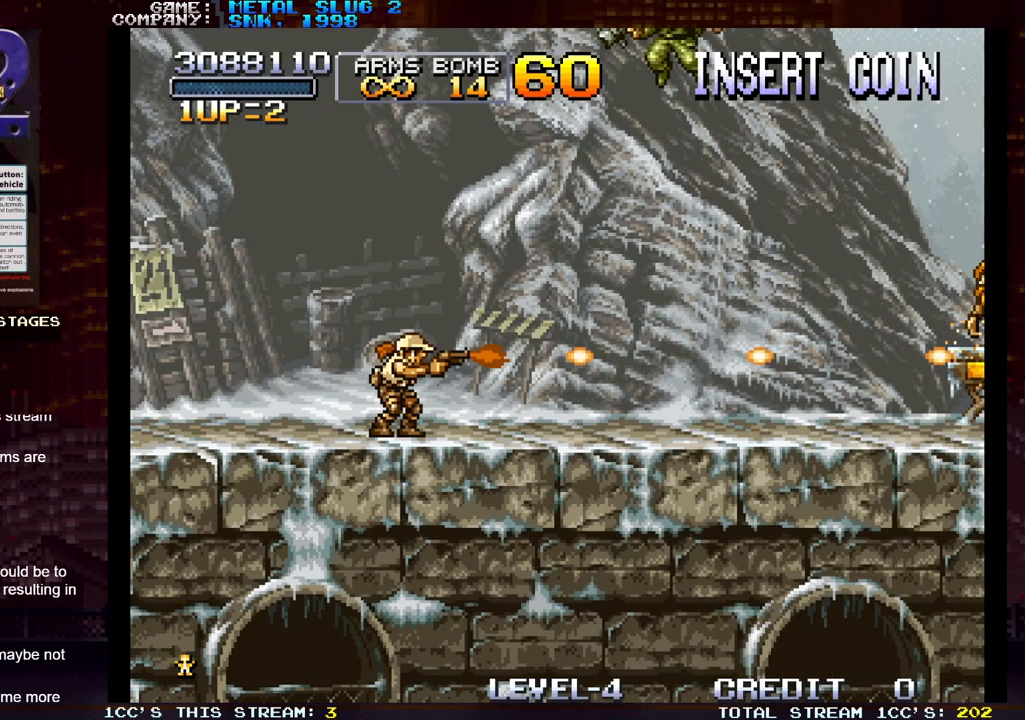
{"dt_ms": 500, "buttons": [], "left_stick": "left", "events": [[50, "SQUARE", "down"], [117, "SQUARE", "up"], [167, "TRIANGLE", "down"], [283, "left_stick", "left"], [433, "TRIANGLE", "up"]]}
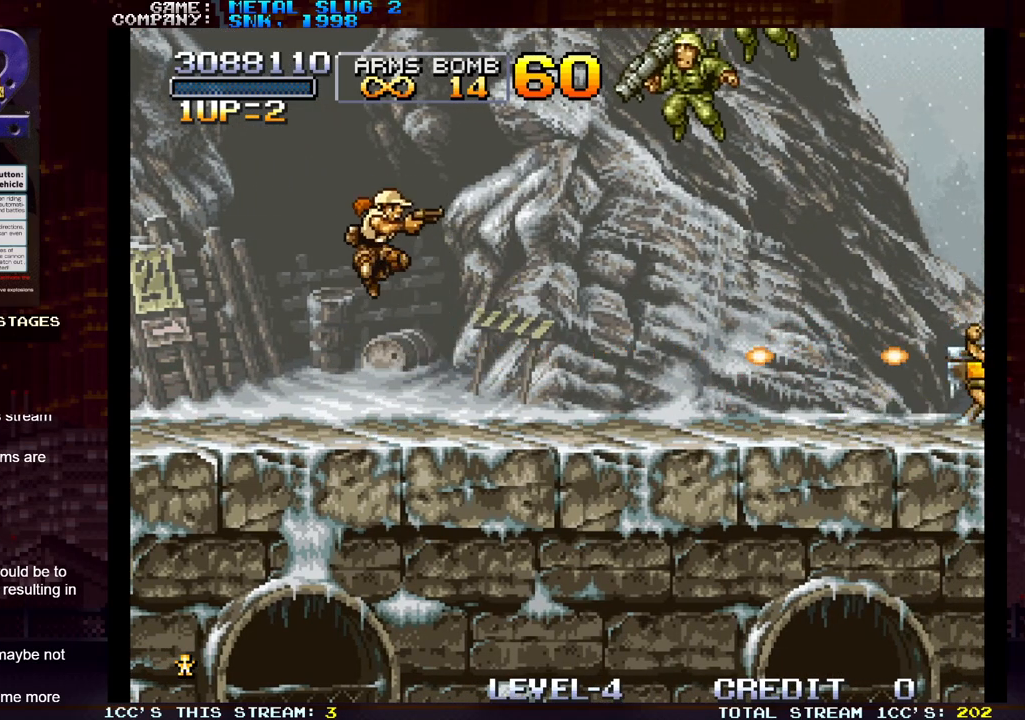
{"dt_ms": 500, "buttons": [], "left_stick": "left", "events": [[117, "SQUARE", "down"], [150, "left_stick", "right"], [167, "SQUARE", "up"], [250, "left_stick", "center"], [267, "SQUARE", "down"], [333, "SQUARE", "up"], [367, "left_stick", "left"], [400, "SQUARE", "down"], [500, "SQUARE", "up"]]}
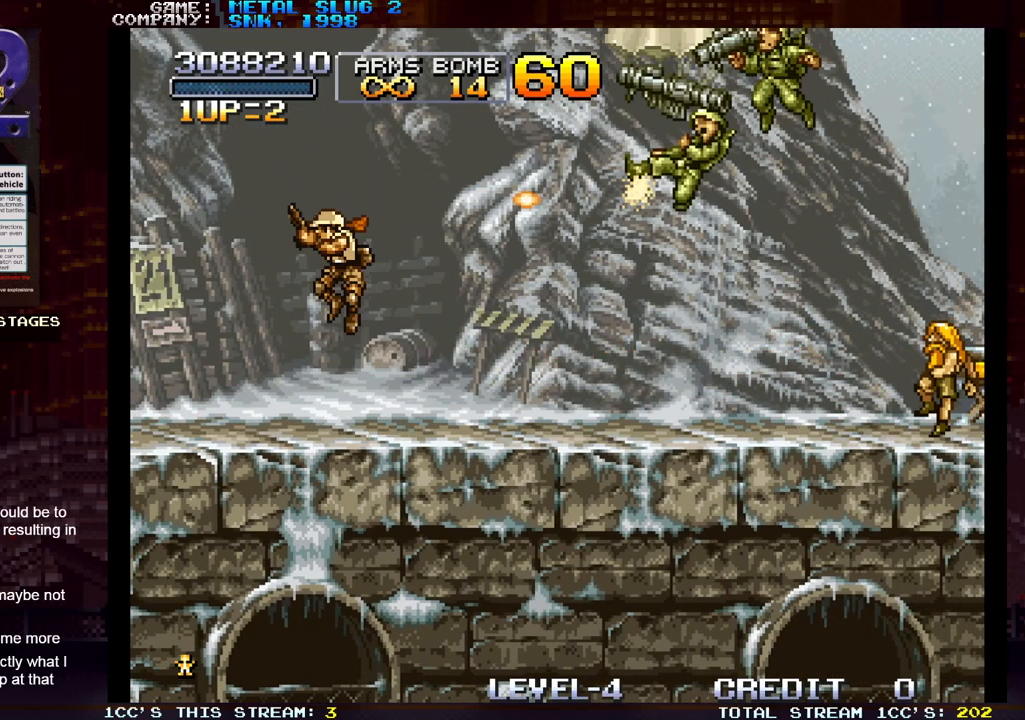
{"dt_ms": 500, "buttons": [], "left_stick": "center", "events": [[233, "left_stick", "right"], [400, "TRIANGLE", "down"], [400, "left_stick", "center"], [500, "TRIANGLE", "up"]]}
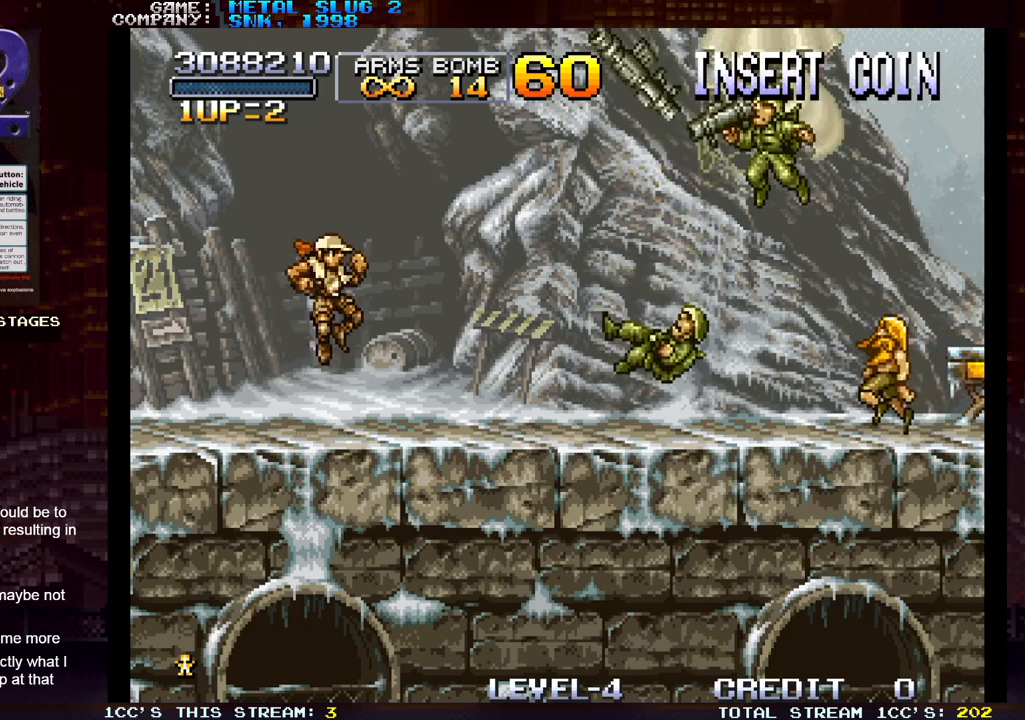
{"dt_ms": 500, "buttons": [], "left_stick": "center", "events": [[33, "SQUARE", "down"], [83, "SQUARE", "up"], [133, "SQUARE", "down"], [183, "SQUARE", "up"], [217, "SQUARE", "down"], [267, "SQUARE", "up"], [300, "SQUARE", "down"], [350, "SQUARE", "up"]]}
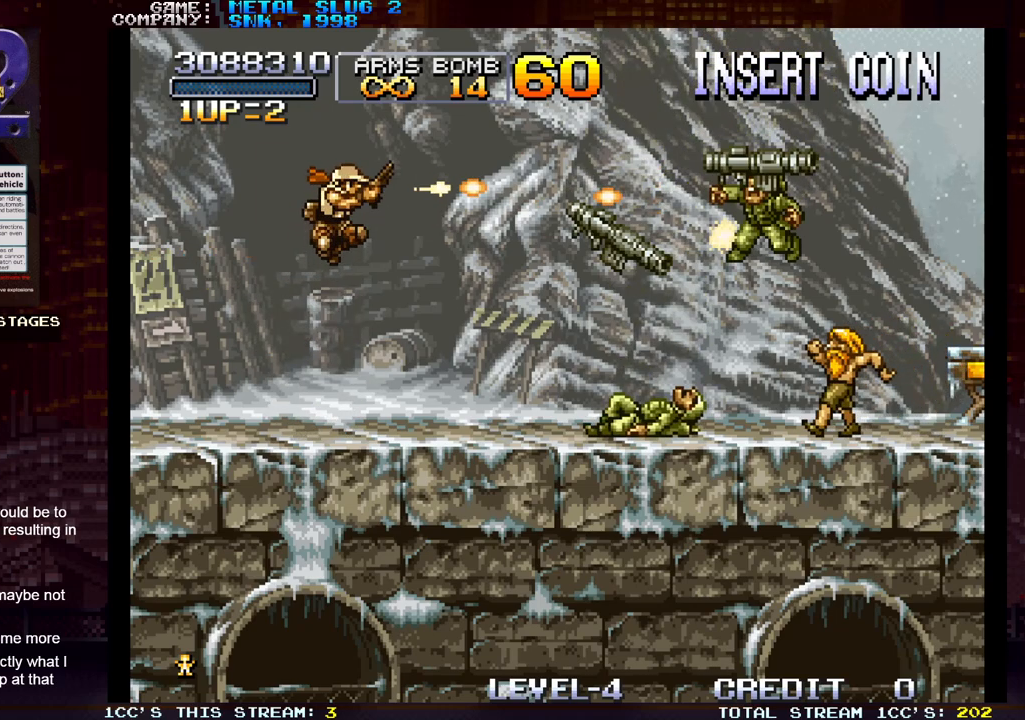
{"dt_ms": 500, "buttons": [], "left_stick": "center", "events": []}
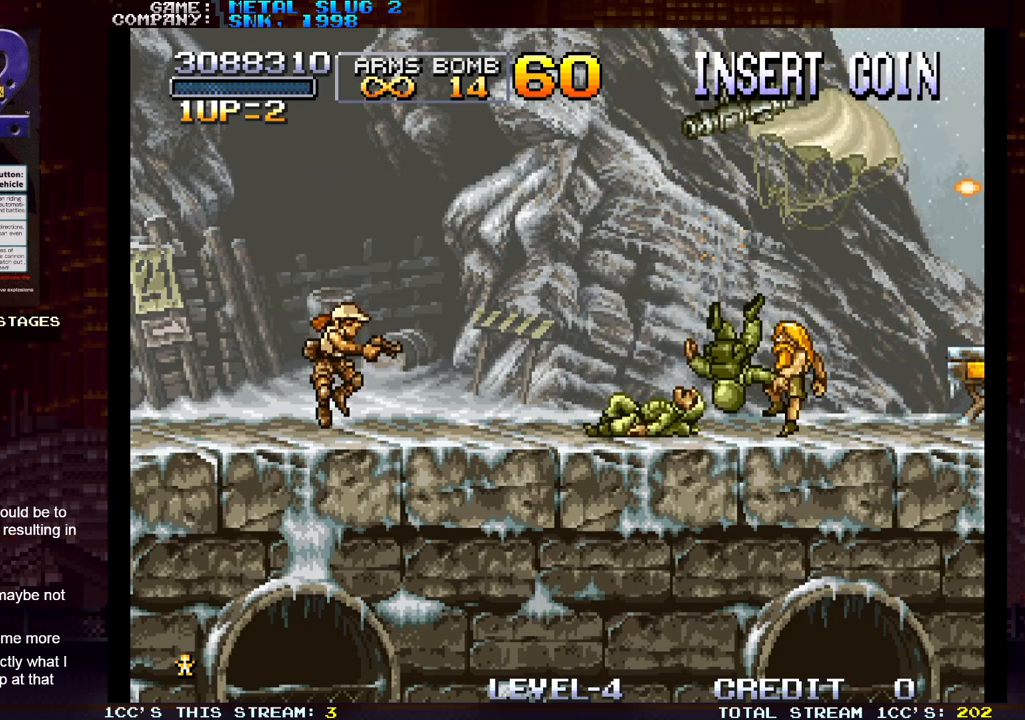
{"dt_ms": 500, "buttons": [], "left_stick": "center", "events": []}
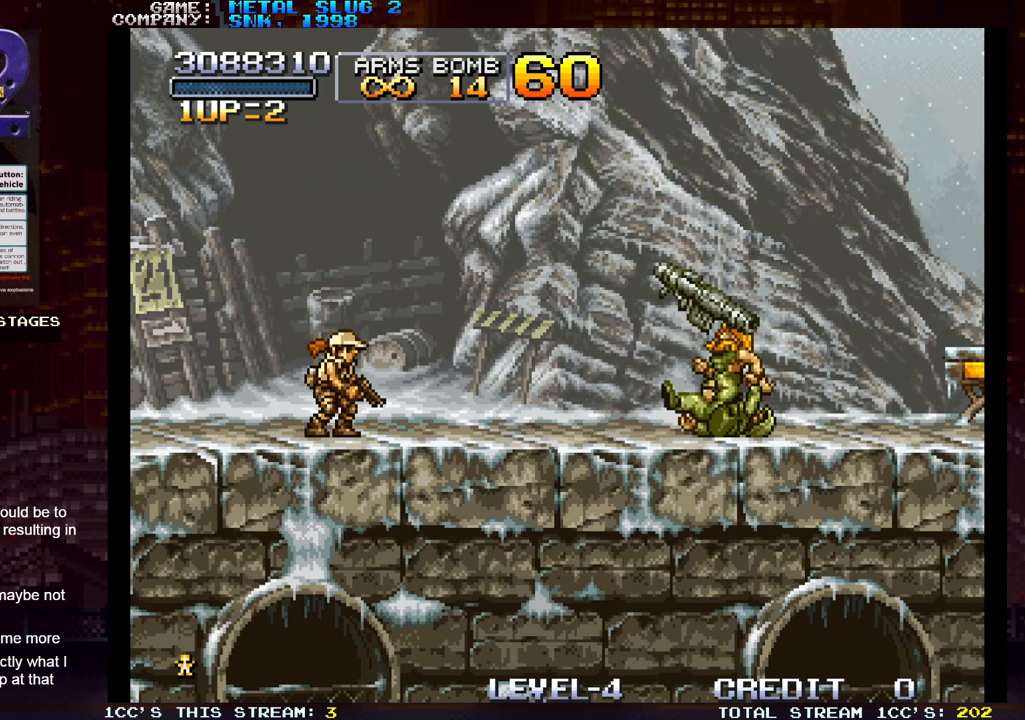
{"dt_ms": 500, "buttons": [], "left_stick": "right", "events": [[83, "SQUARE", "down"], [100, "SQUARE", "up"], [200, "SQUARE", "down"], [267, "SQUARE", "up"], [450, "left_stick", "right"]]}
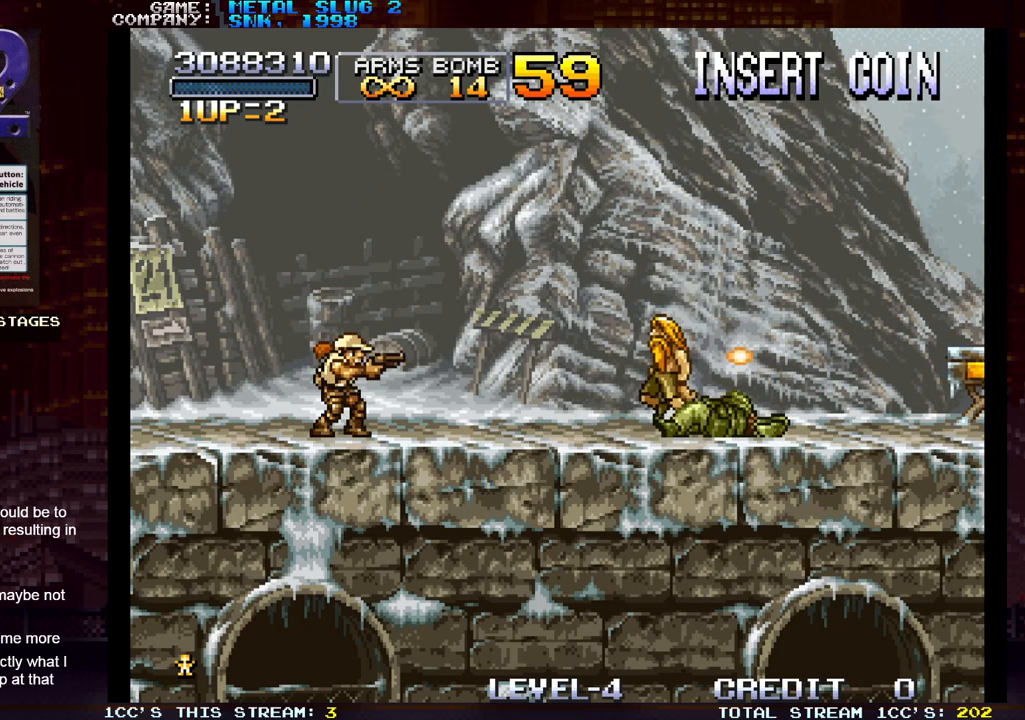
{"dt_ms": 500, "buttons": [], "left_stick": "center", "events": [[167, "left_stick", "center"]]}
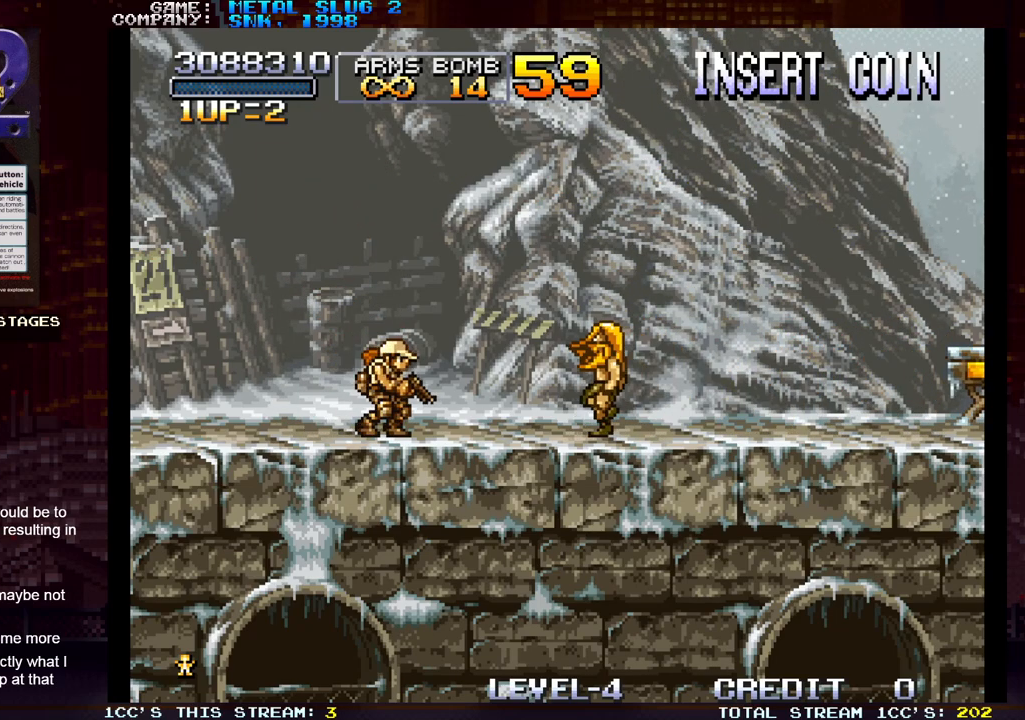
{"dt_ms": 500, "buttons": [], "left_stick": "center", "events": []}
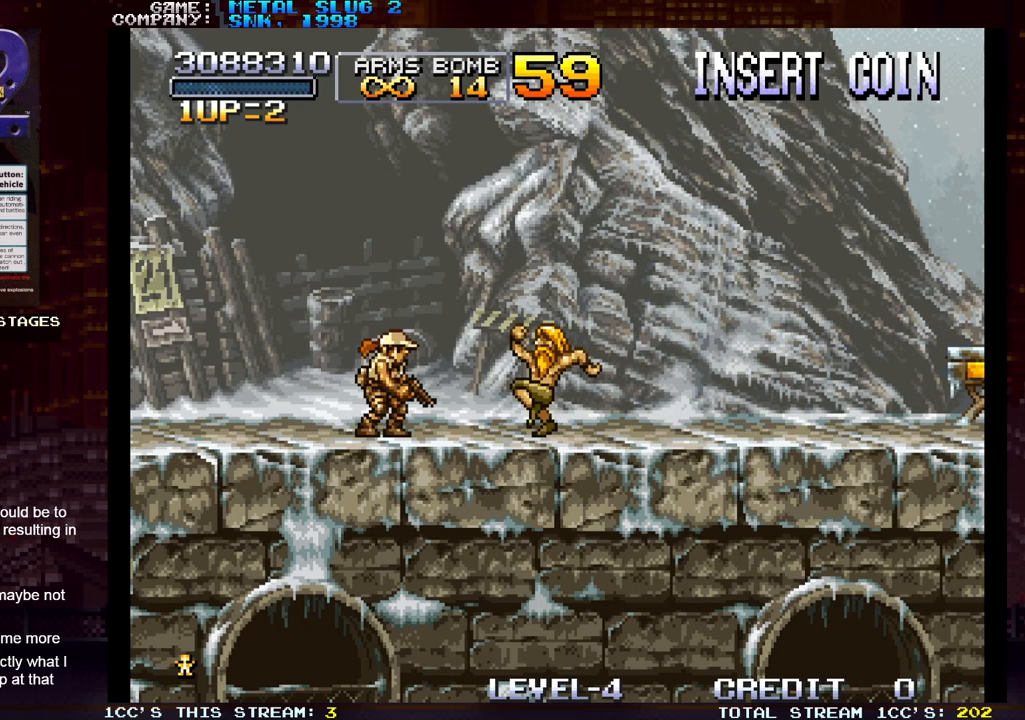
{"dt_ms": 500, "buttons": [], "left_stick": "center", "events": []}
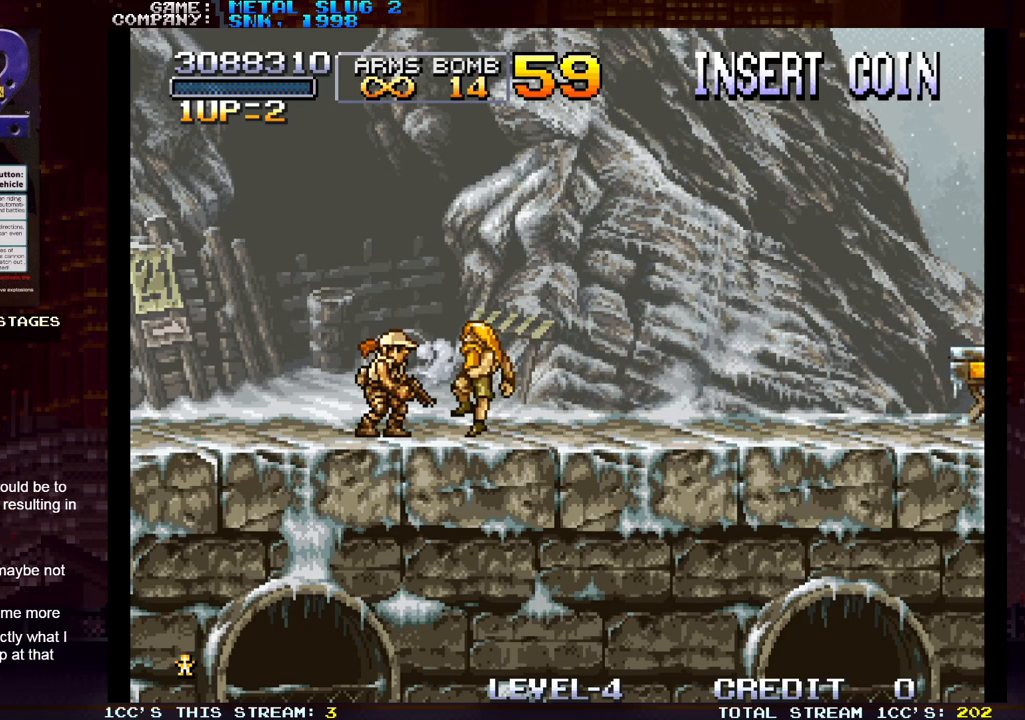
{"dt_ms": 500, "buttons": [], "left_stick": "center", "events": []}
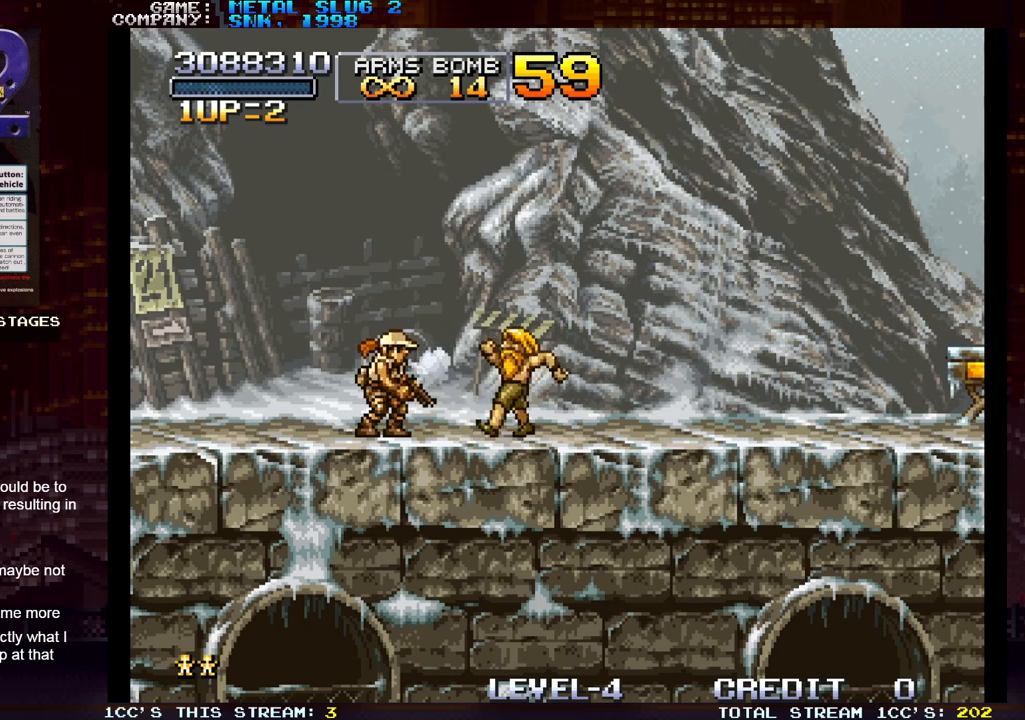
{"dt_ms": 500, "buttons": [], "left_stick": "center", "events": []}
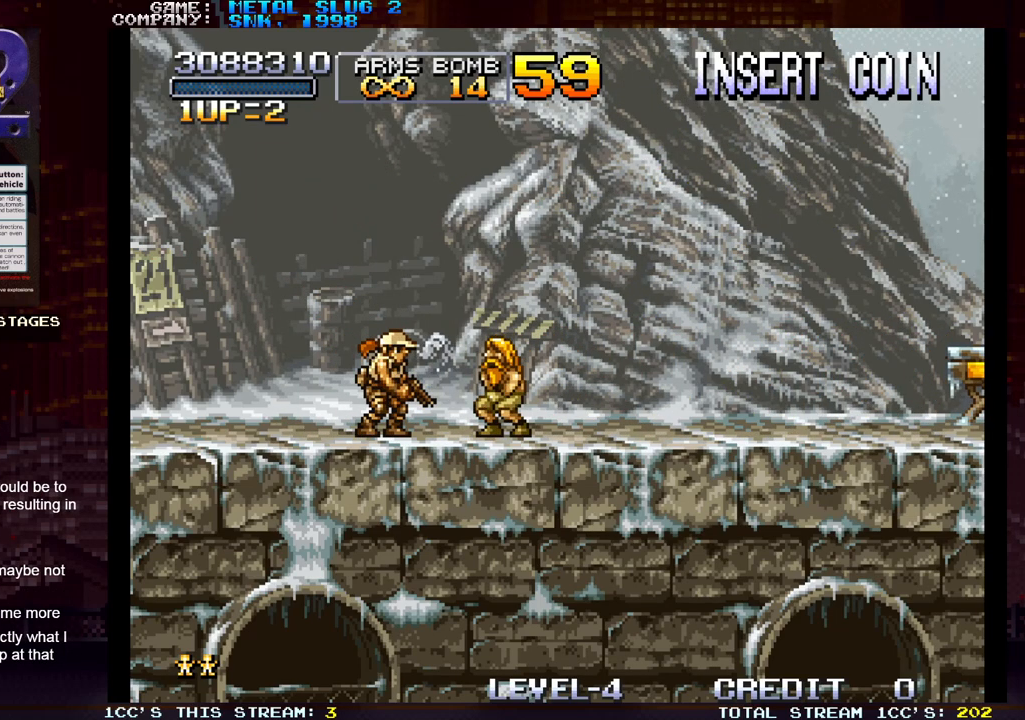
{"dt_ms": 500, "buttons": [], "left_stick": "center", "events": []}
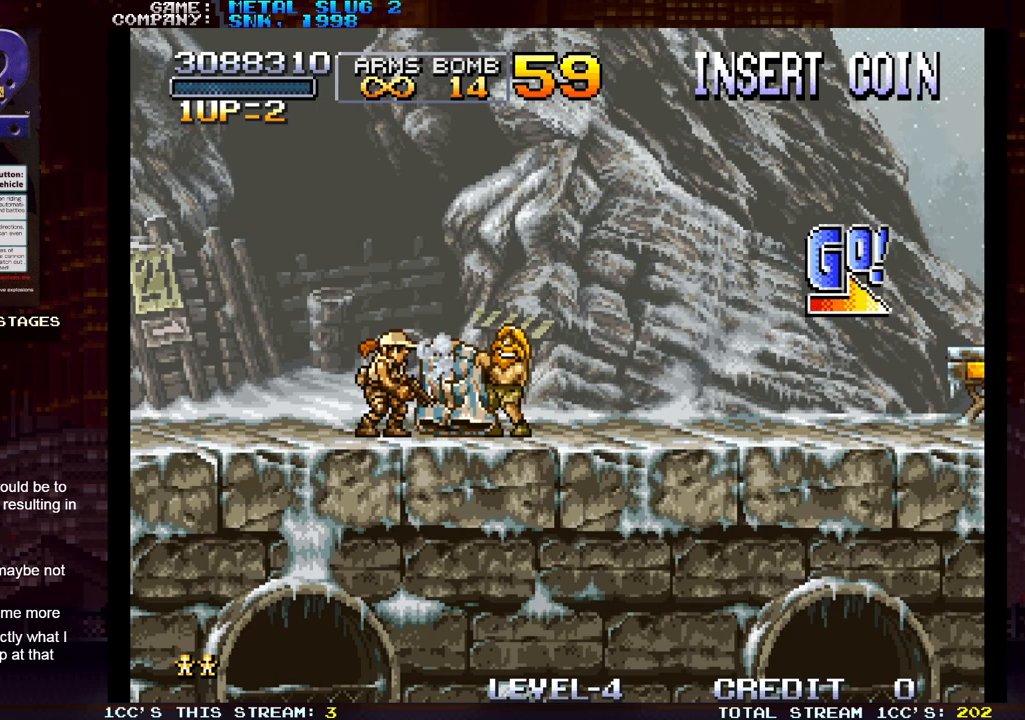
{"dt_ms": 500, "buttons": [], "left_stick": "center", "events": []}
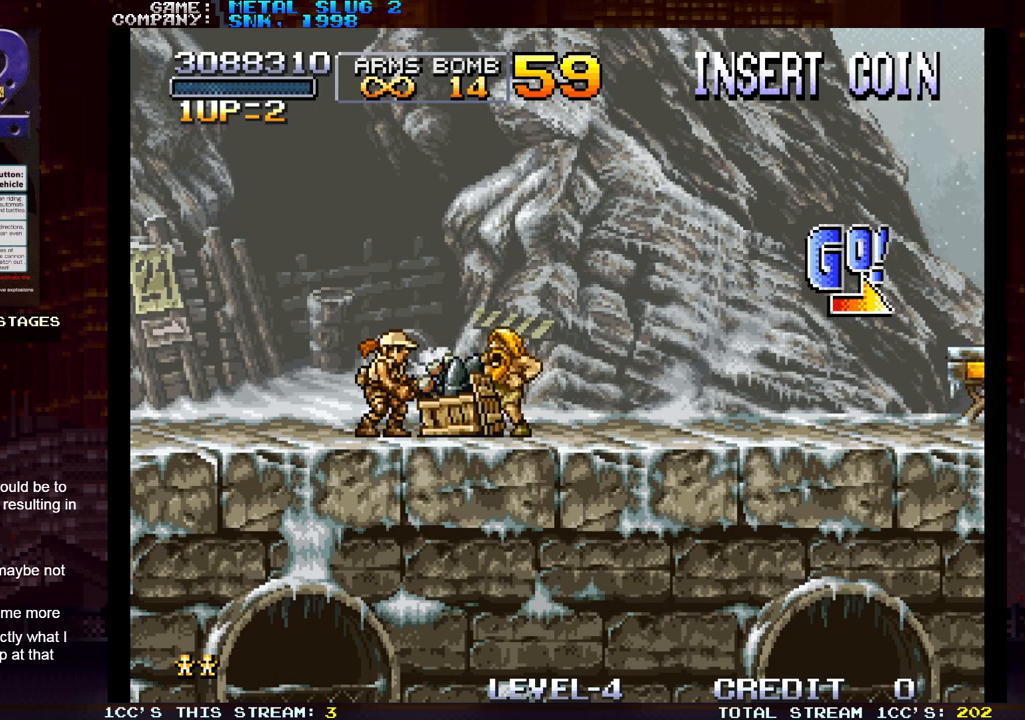
{"dt_ms": 500, "buttons": [], "left_stick": "center", "events": []}
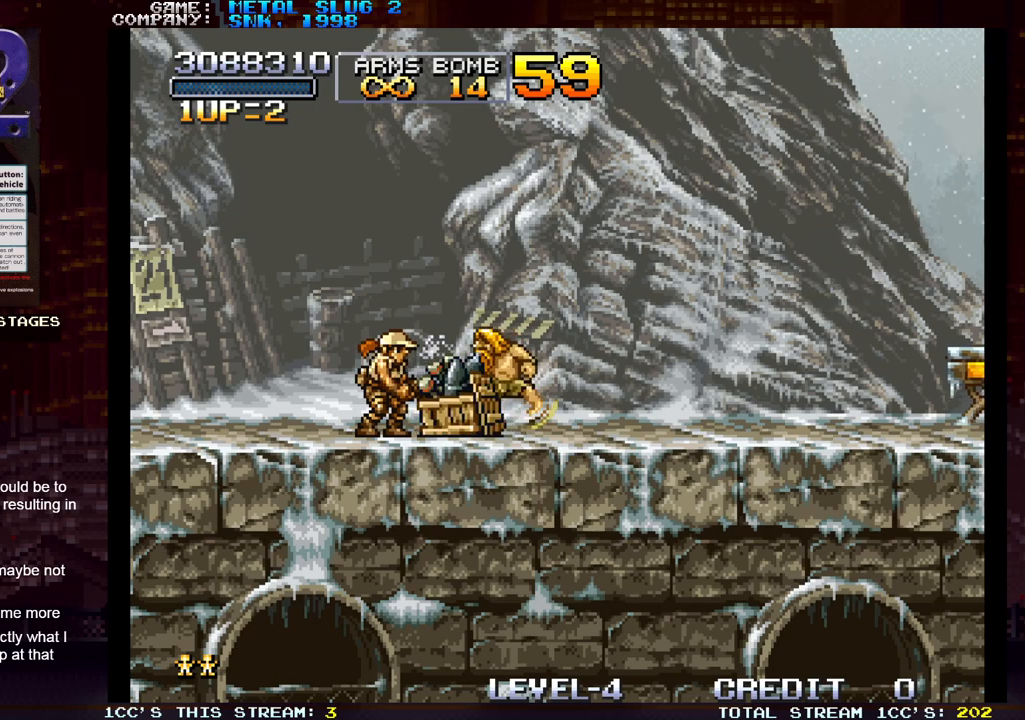
{"dt_ms": 500, "buttons": [], "left_stick": "center", "events": [[50, "left_stick", "right"], [133, "left_stick", "center"]]}